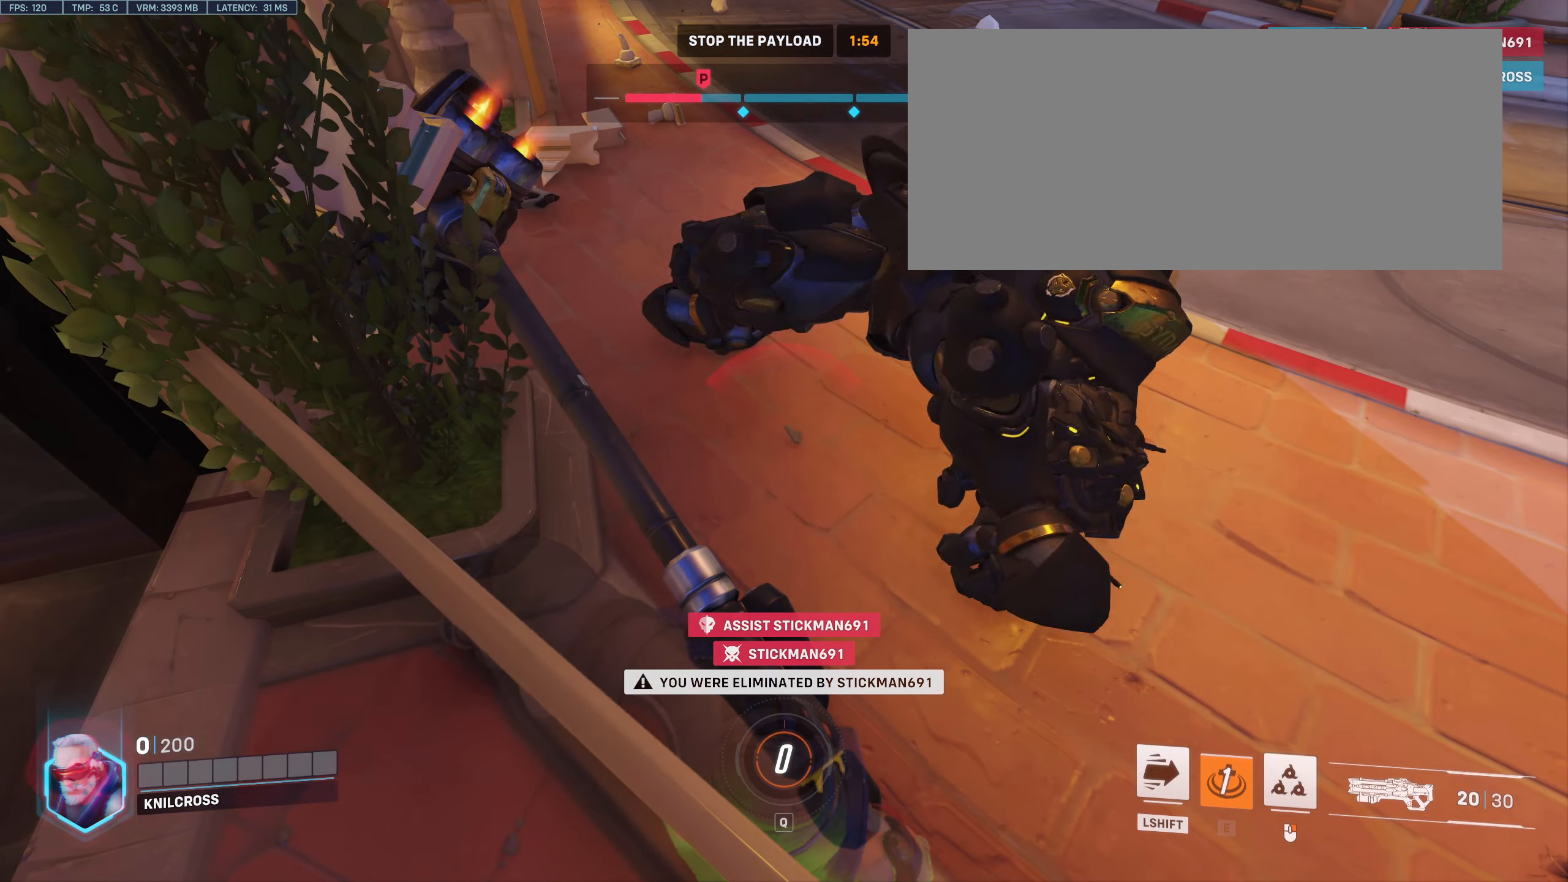
Gameplay with keyboard and mouse; each line is a JSON object with the keys and mouse buttons held at the frame after it. "events" lists presses ("down") and releases ("up") of "a", "alt", "ctrl", "d", "e", "f", "q", "r", "s", "shift", "space", "w", "mouse_left", "mouse_wheel", "mouse_right", "mouse_mb4" and "mouse_mb5" between this image and that frame as [ms after this image, input, new state], when the widget could be followed in between. "mouse_left", "mouse_wheel", "mouse_right", "mouse_mb4", "mouse_mb5" = the "left", "wheel", "right", "mb4", "mb5" buttons of the "mouse" list. No other keys are recorded. "wheel" means that the mouse wheel is clicked or scrolled. Mouse movement is not recorded.
{"keys": [], "mouse": [], "events": []}
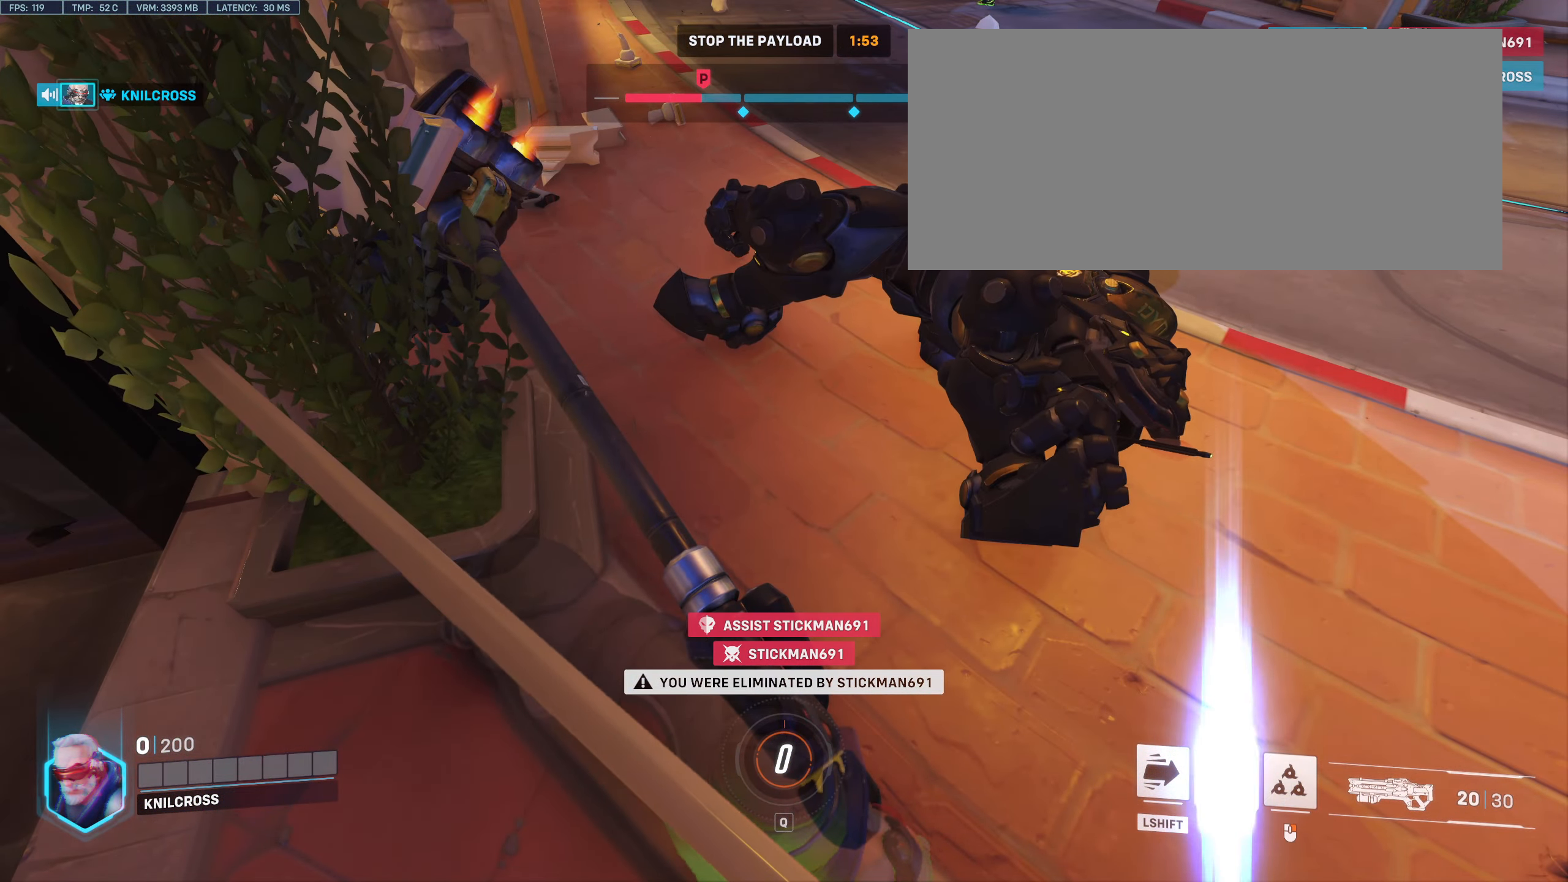
{"keys": [], "mouse": [], "events": []}
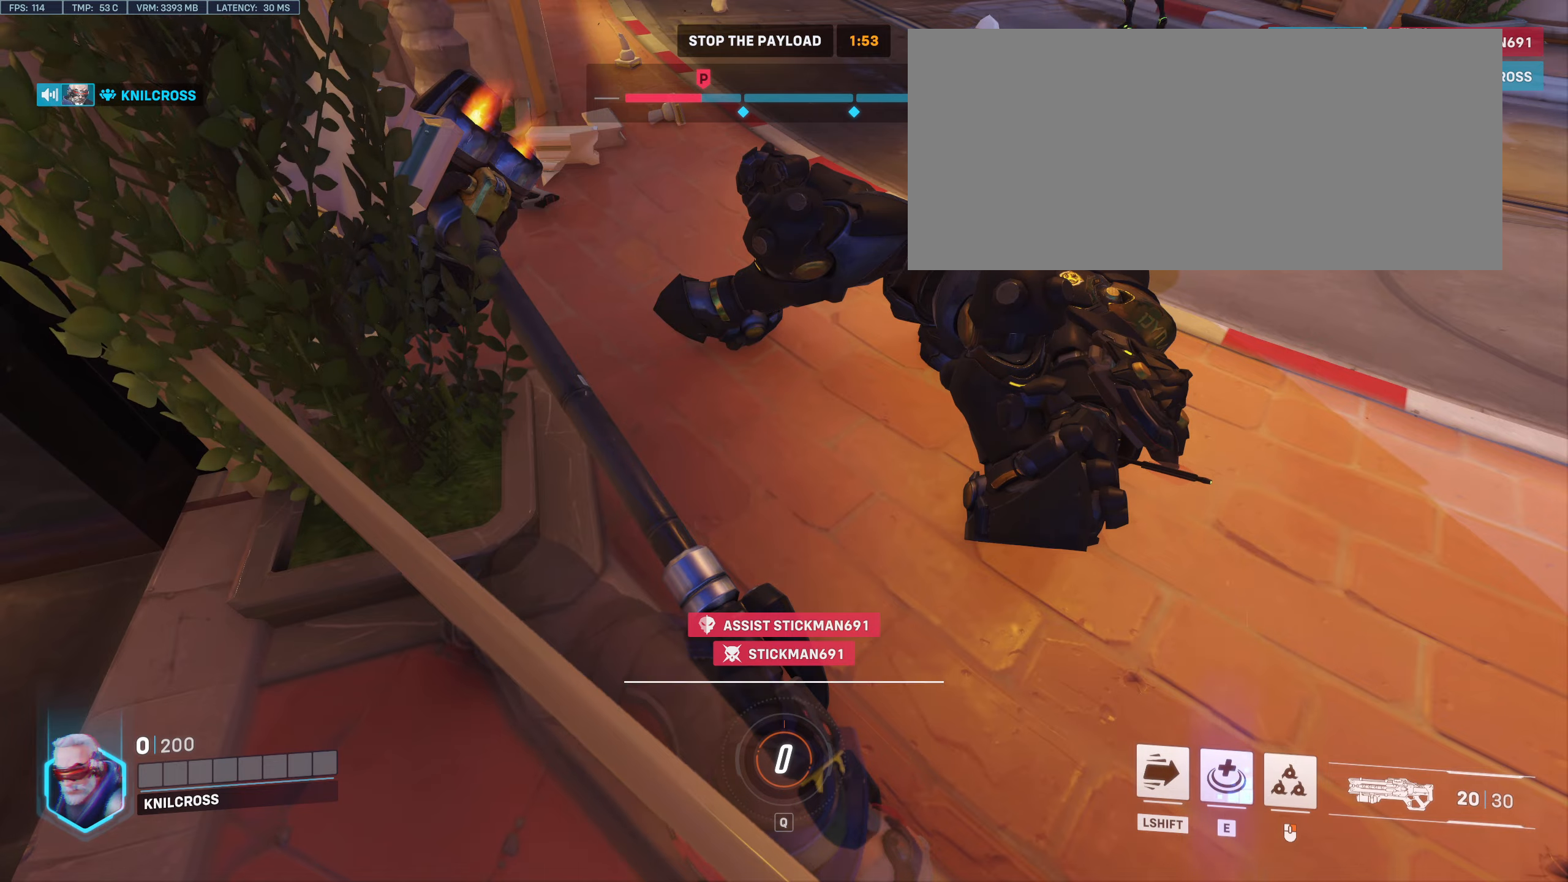
{"keys": [], "mouse": [], "events": []}
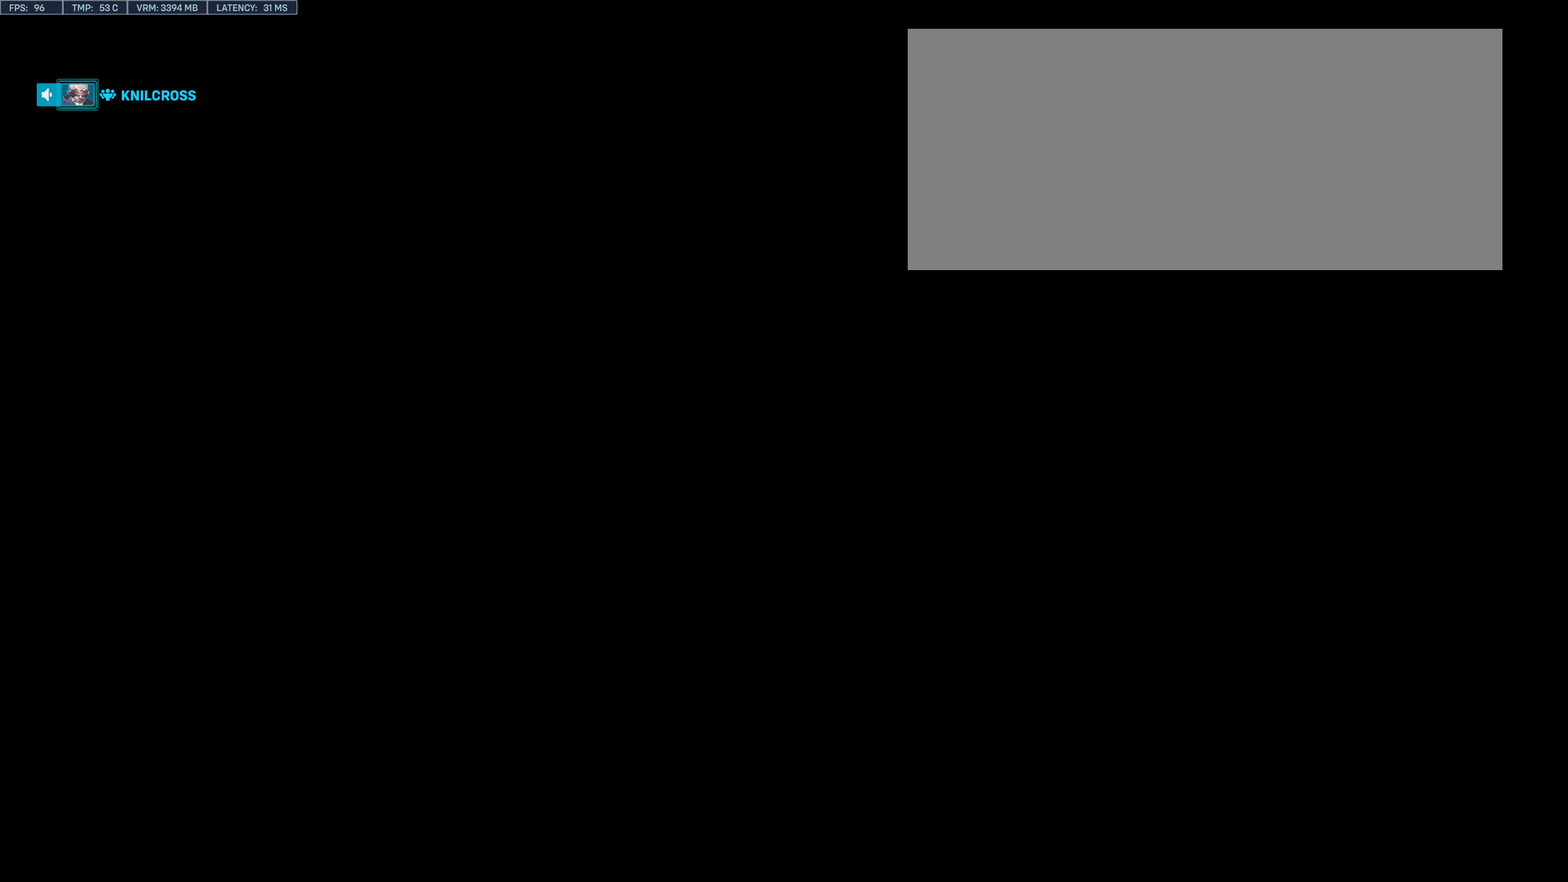
{"keys": [], "mouse": [], "events": []}
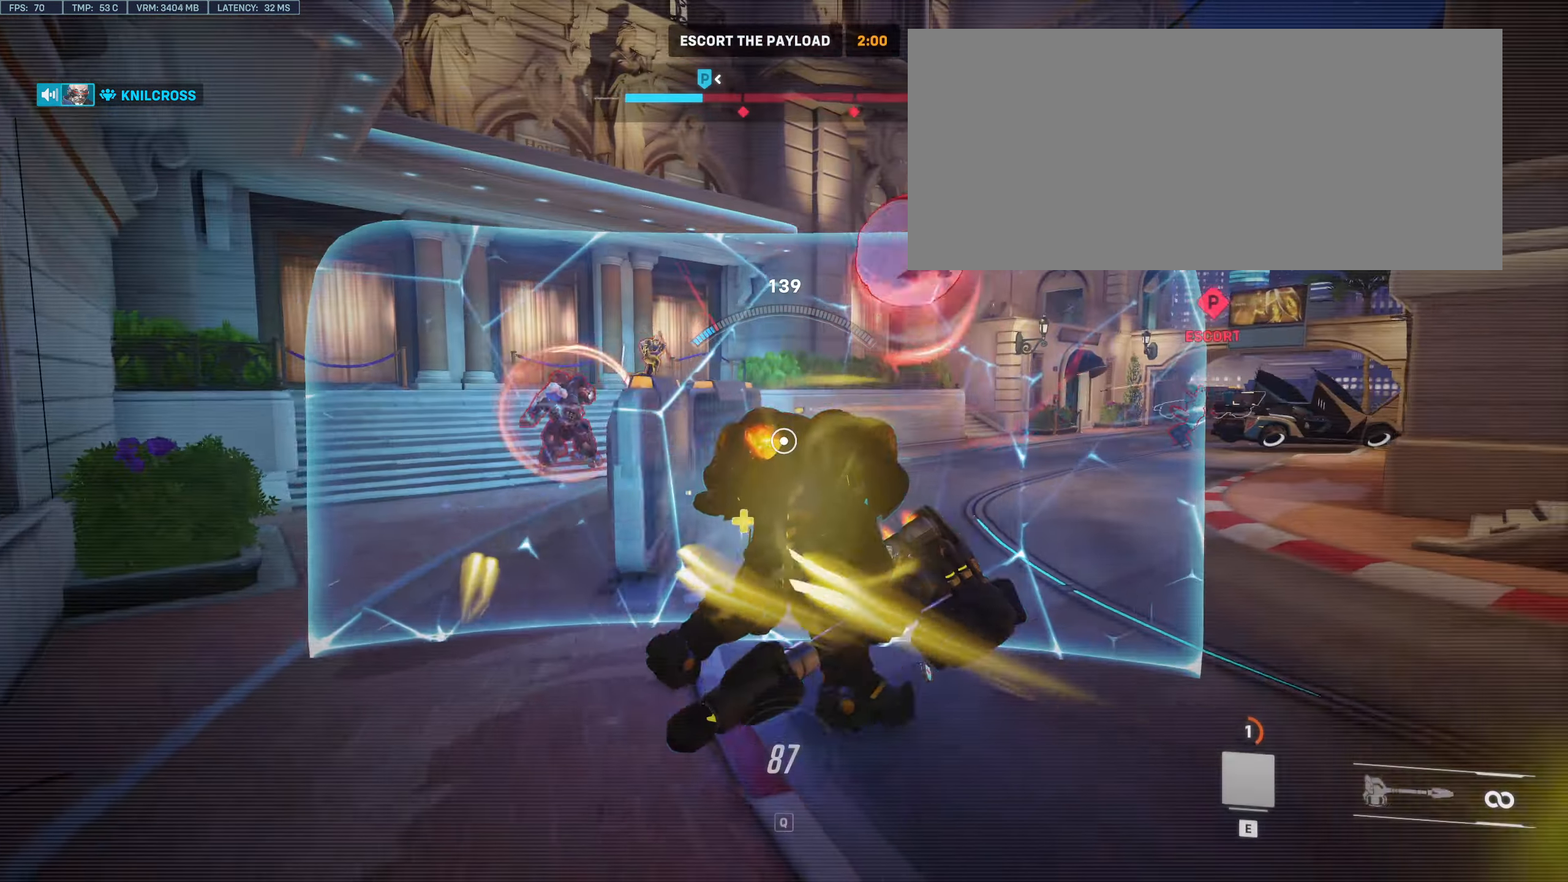
{"keys": [], "mouse": [], "events": []}
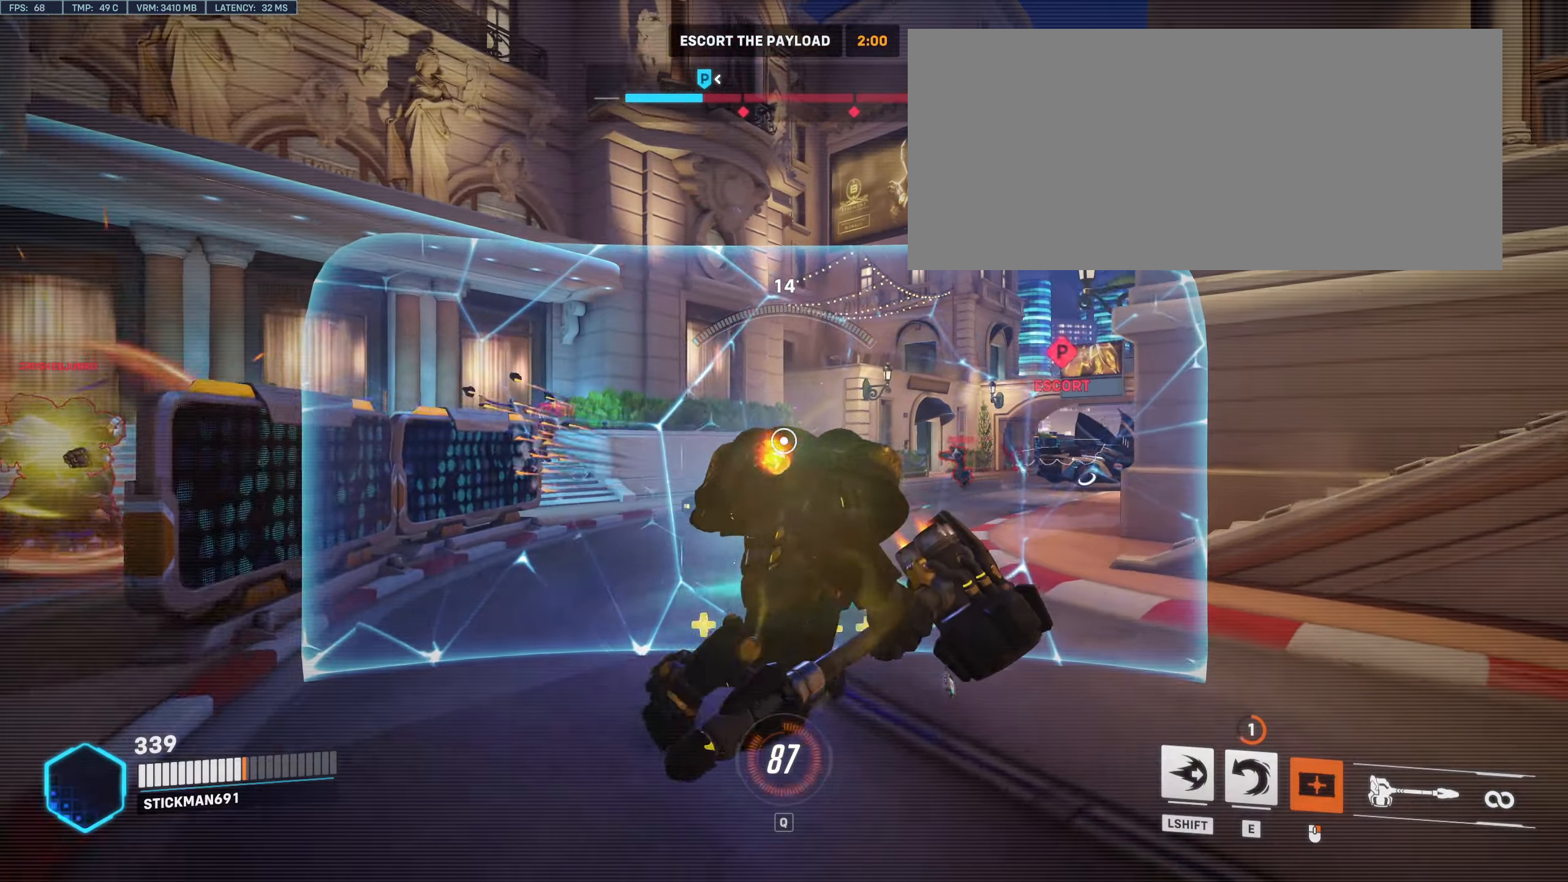
{"keys": [], "mouse": [], "events": []}
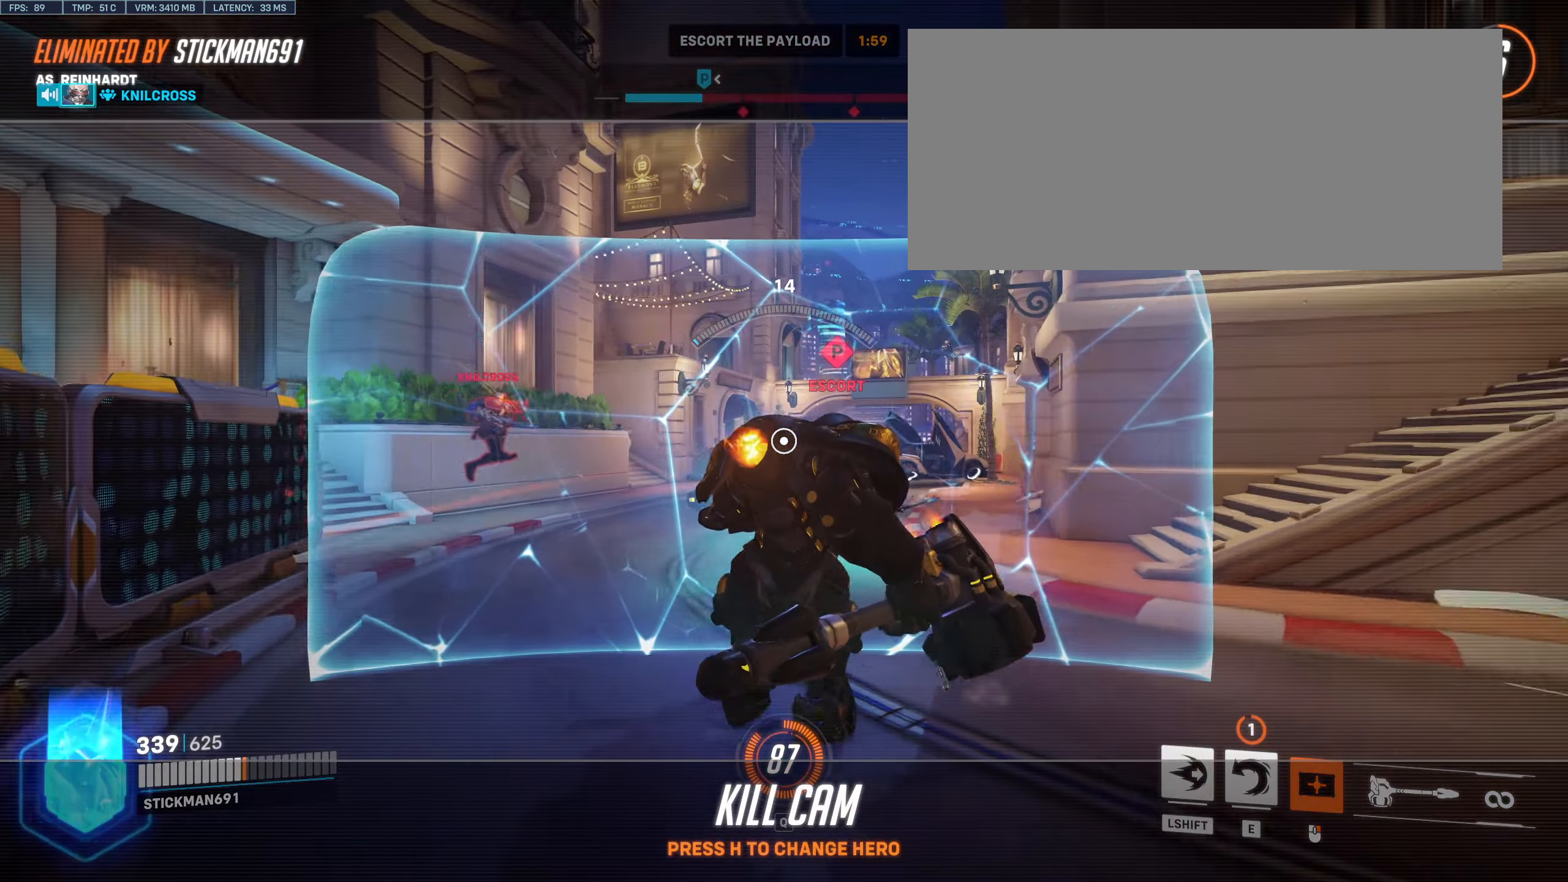
{"keys": [], "mouse": [], "events": [[350, "mouse_left", "down"], [450, "mouse_left", "up"]]}
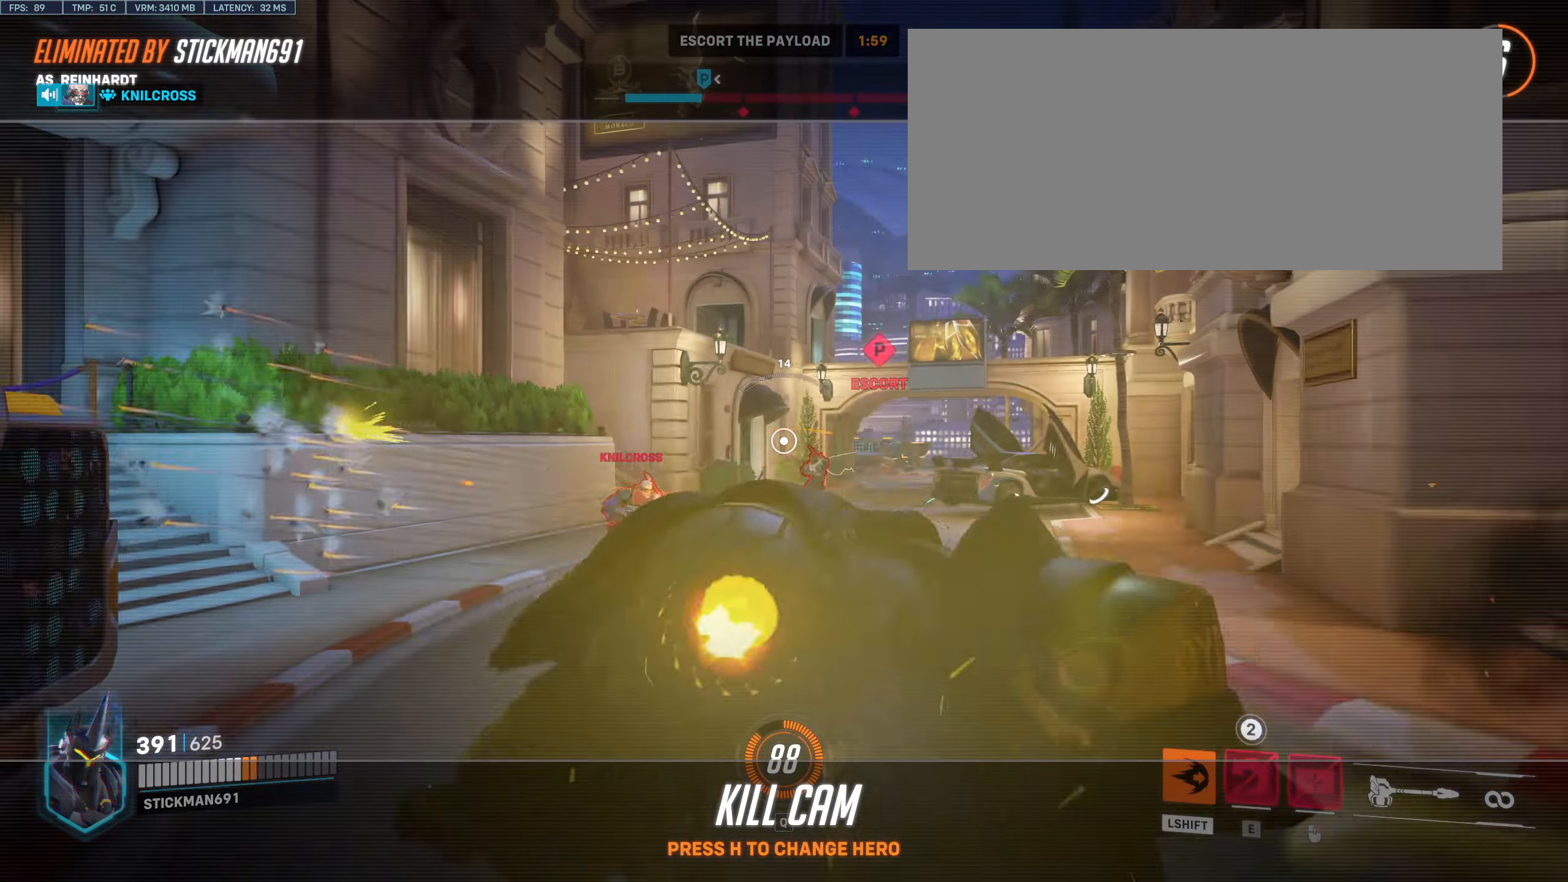
{"keys": [], "mouse": [], "events": []}
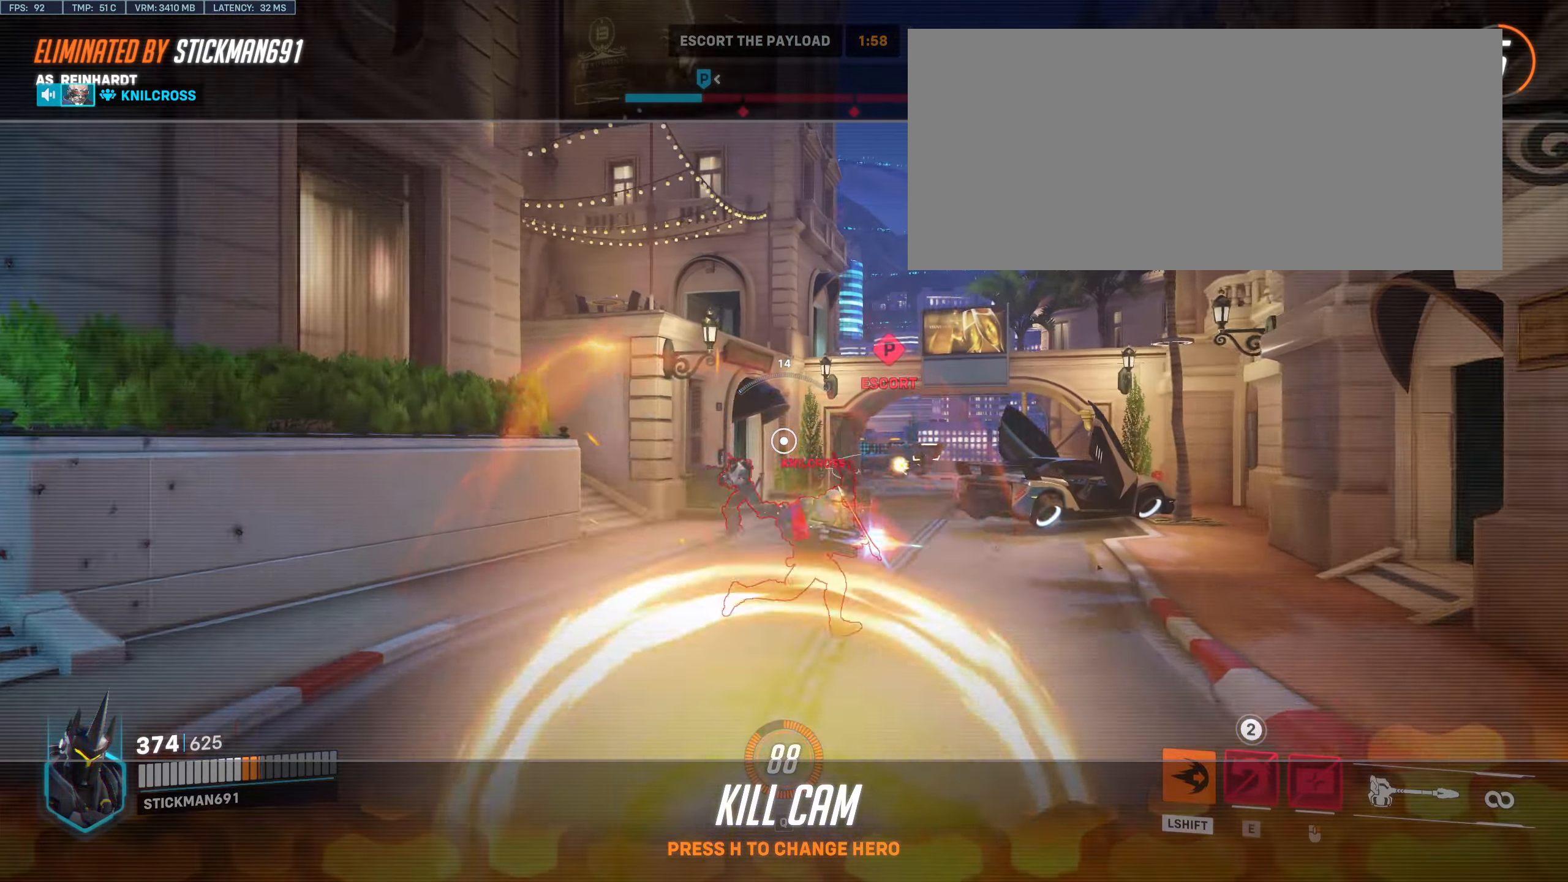
{"keys": ["w"], "mouse": [], "events": [[500, "w", "down"]]}
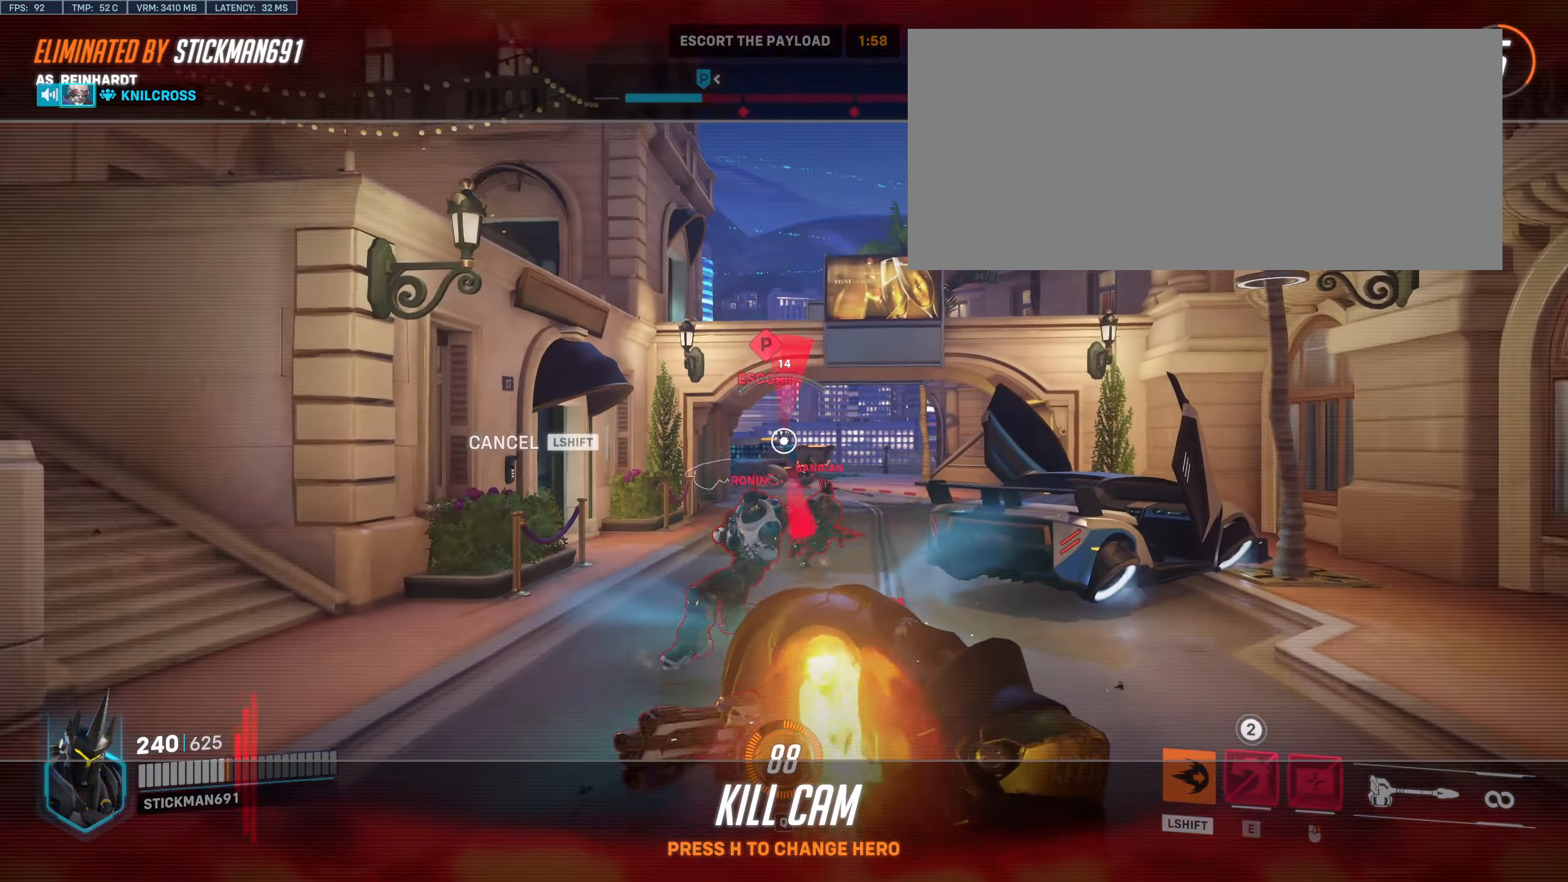
{"keys": ["w"], "mouse": [], "events": [[83, "mouse_left", "down"], [200, "mouse_left", "up"], [300, "mouse_left", "down"], [316, "space", "down"], [416, "mouse_left", "up"], [450, "space", "up"]]}
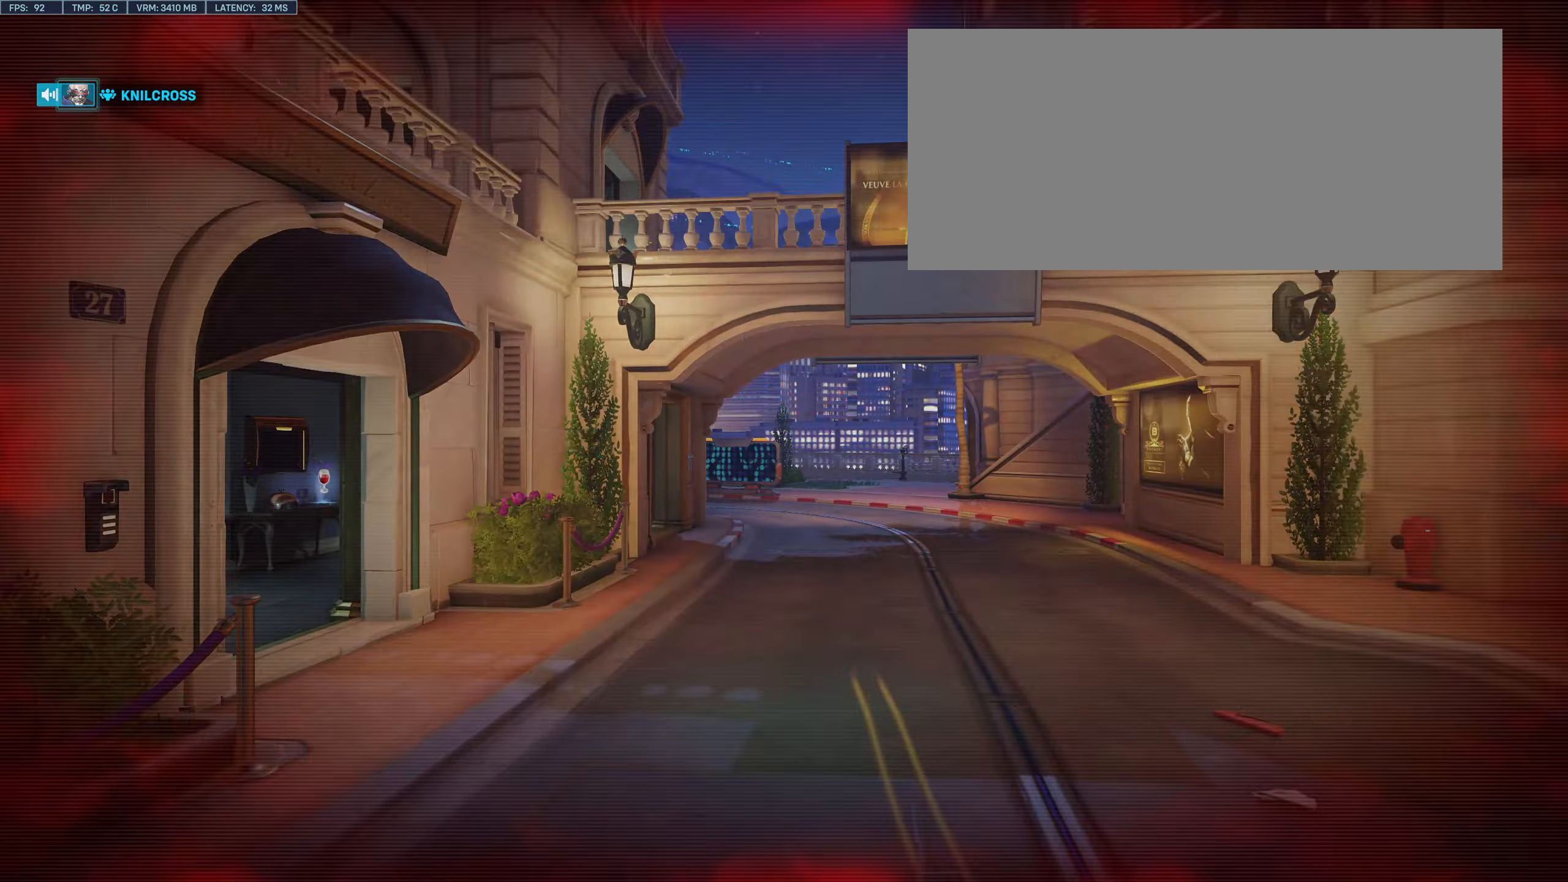
{"keys": ["space", "w"], "mouse": ["left"], "events": [[16, "mouse_left", "down"], [150, "mouse_left", "up"], [150, "space", "down"], [250, "mouse_left", "down"], [283, "space", "up"], [316, "space", "down"], [366, "mouse_left", "up"], [366, "s", "down"], [450, "s", "up"], [466, "mouse_left", "down"]]}
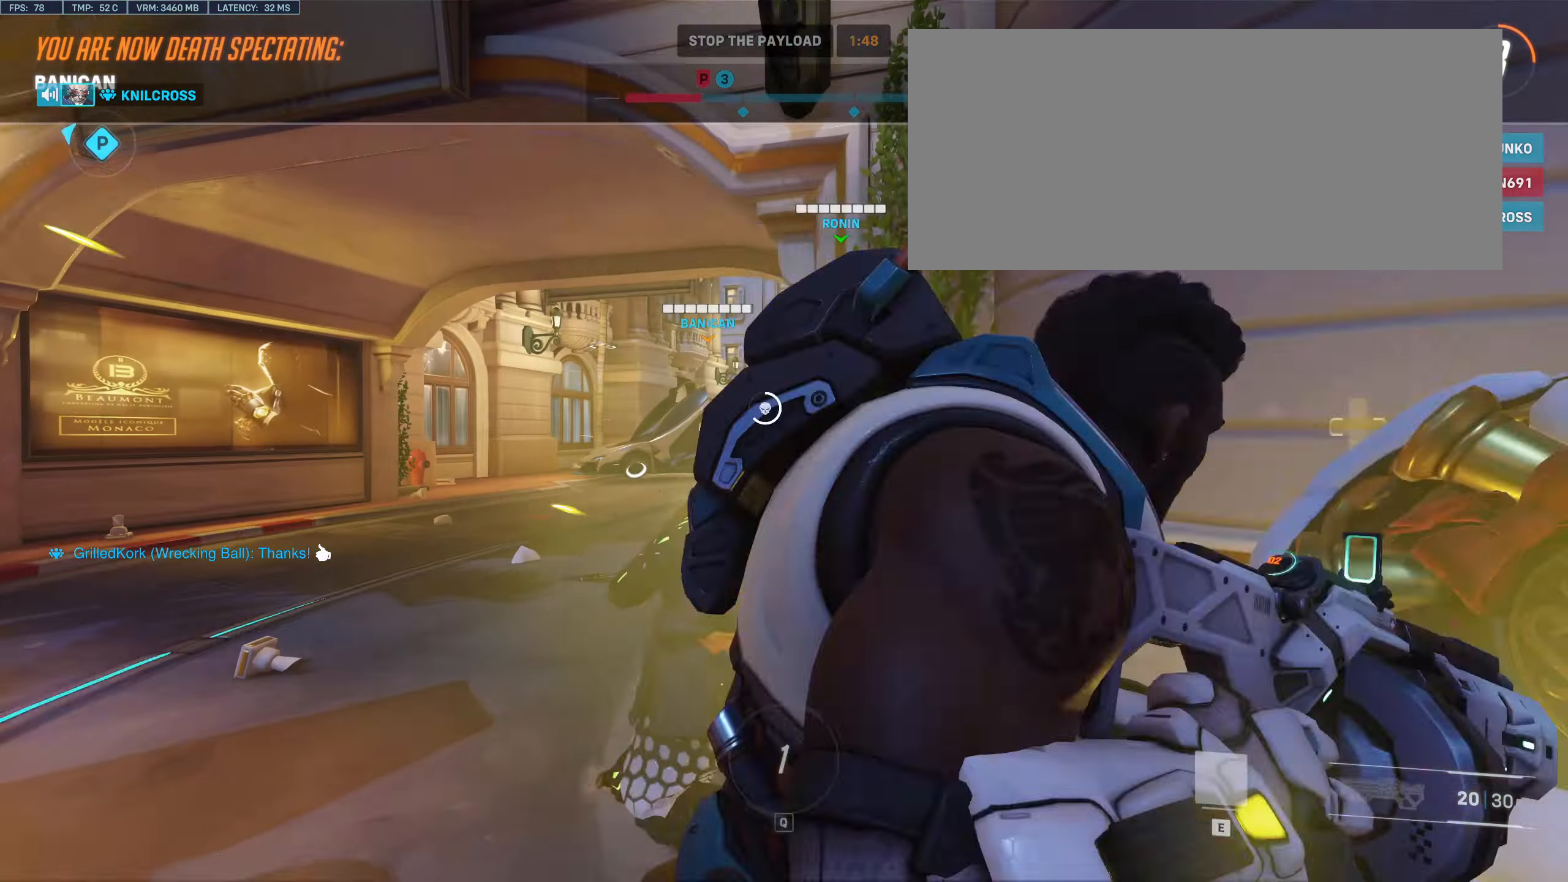
{"keys": ["w"], "mouse": [], "events": [[16, "space", "up"], [83, "mouse_left", "up"]]}
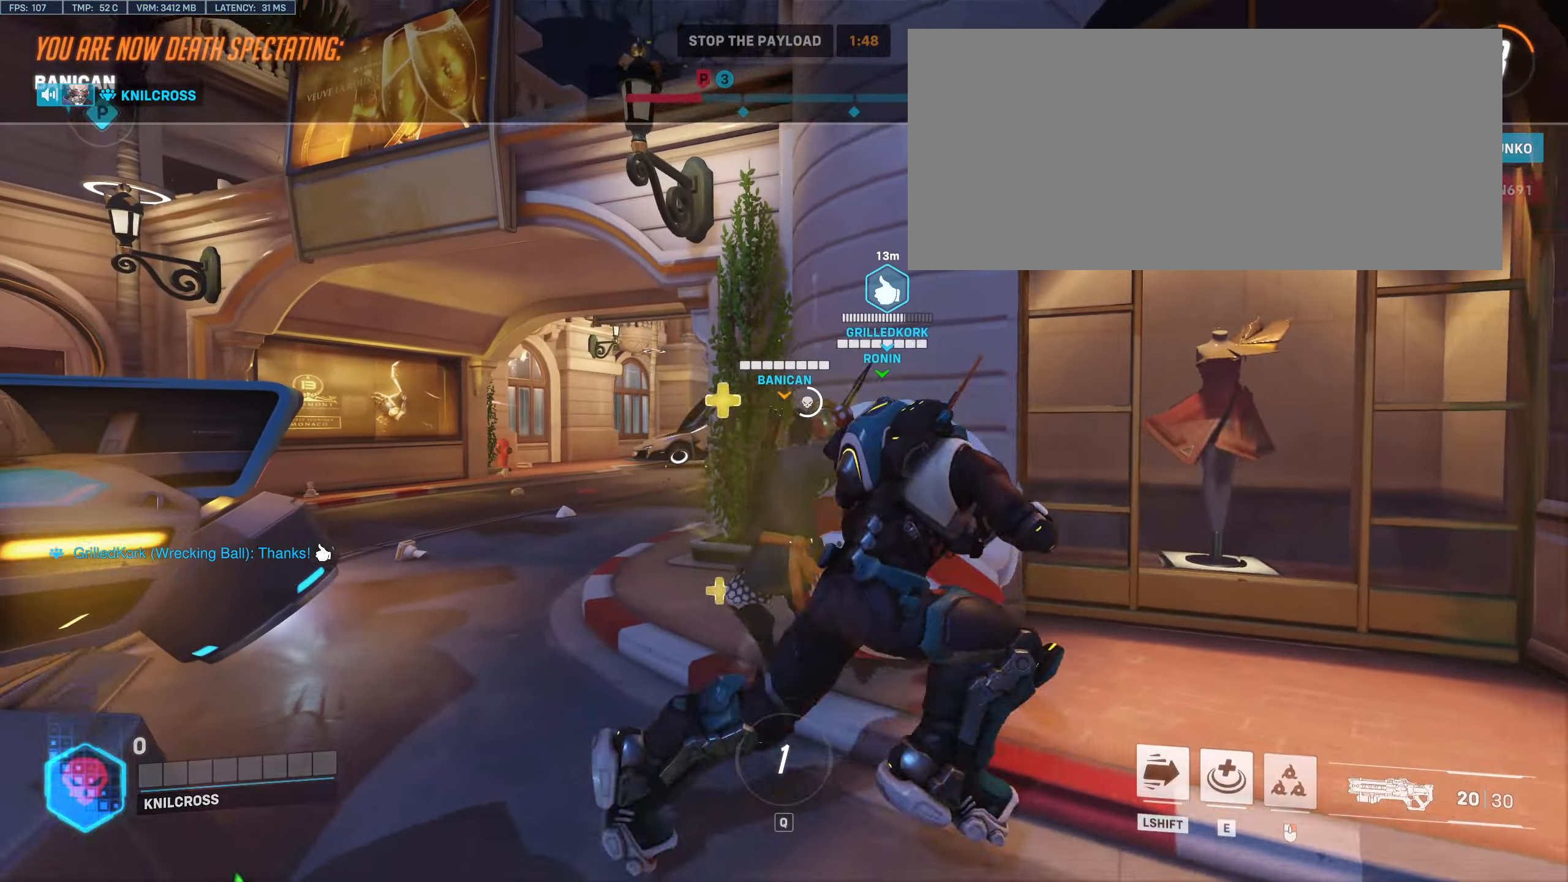
{"keys": ["w"], "mouse": [], "events": []}
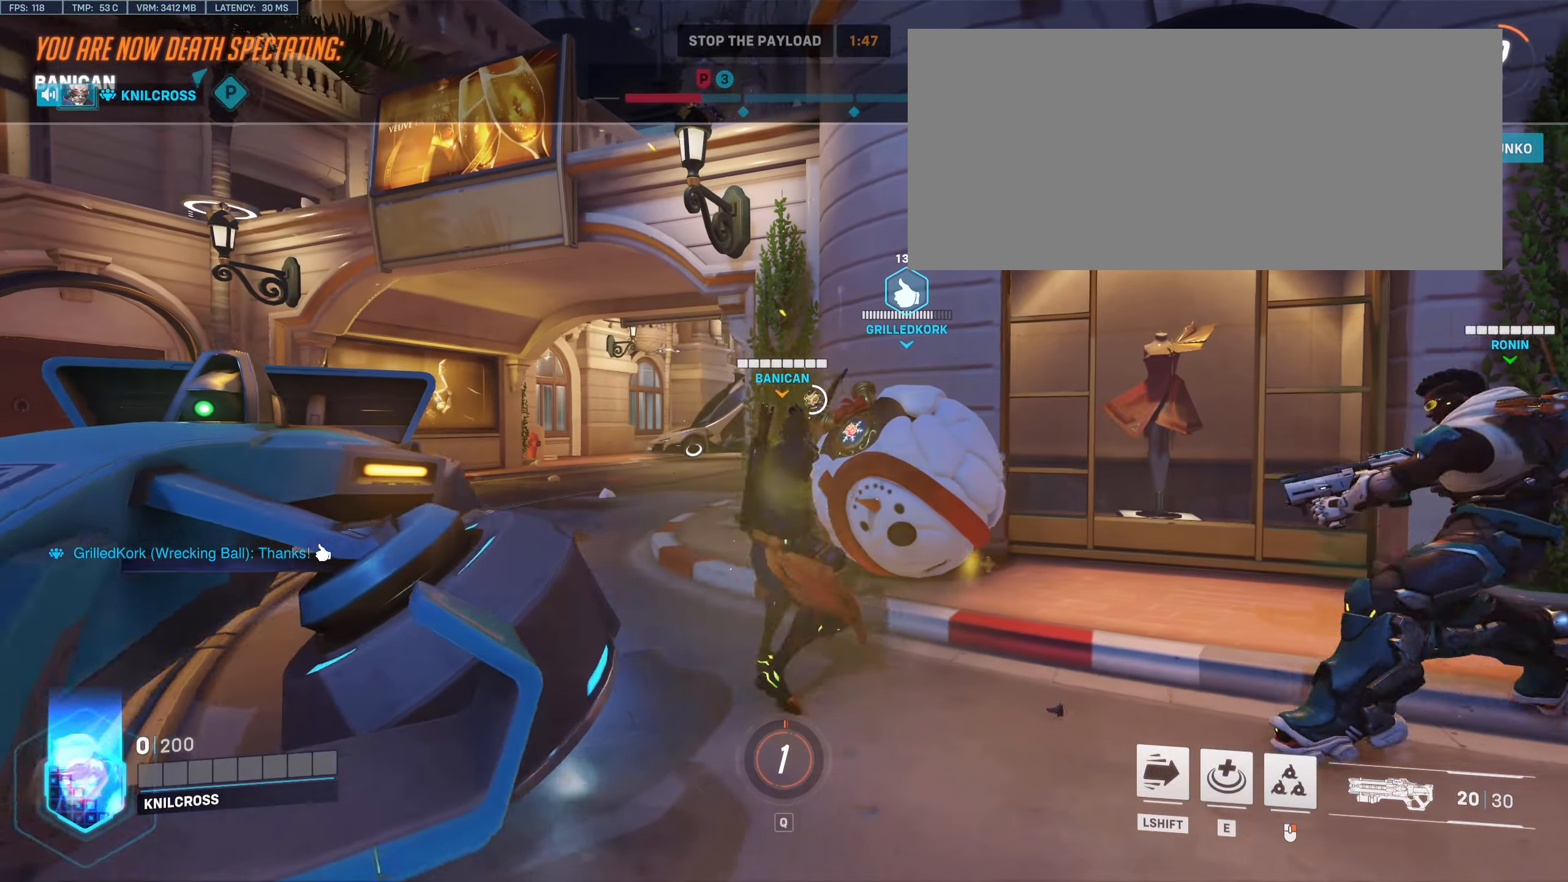
{"keys": ["w"], "mouse": [], "events": []}
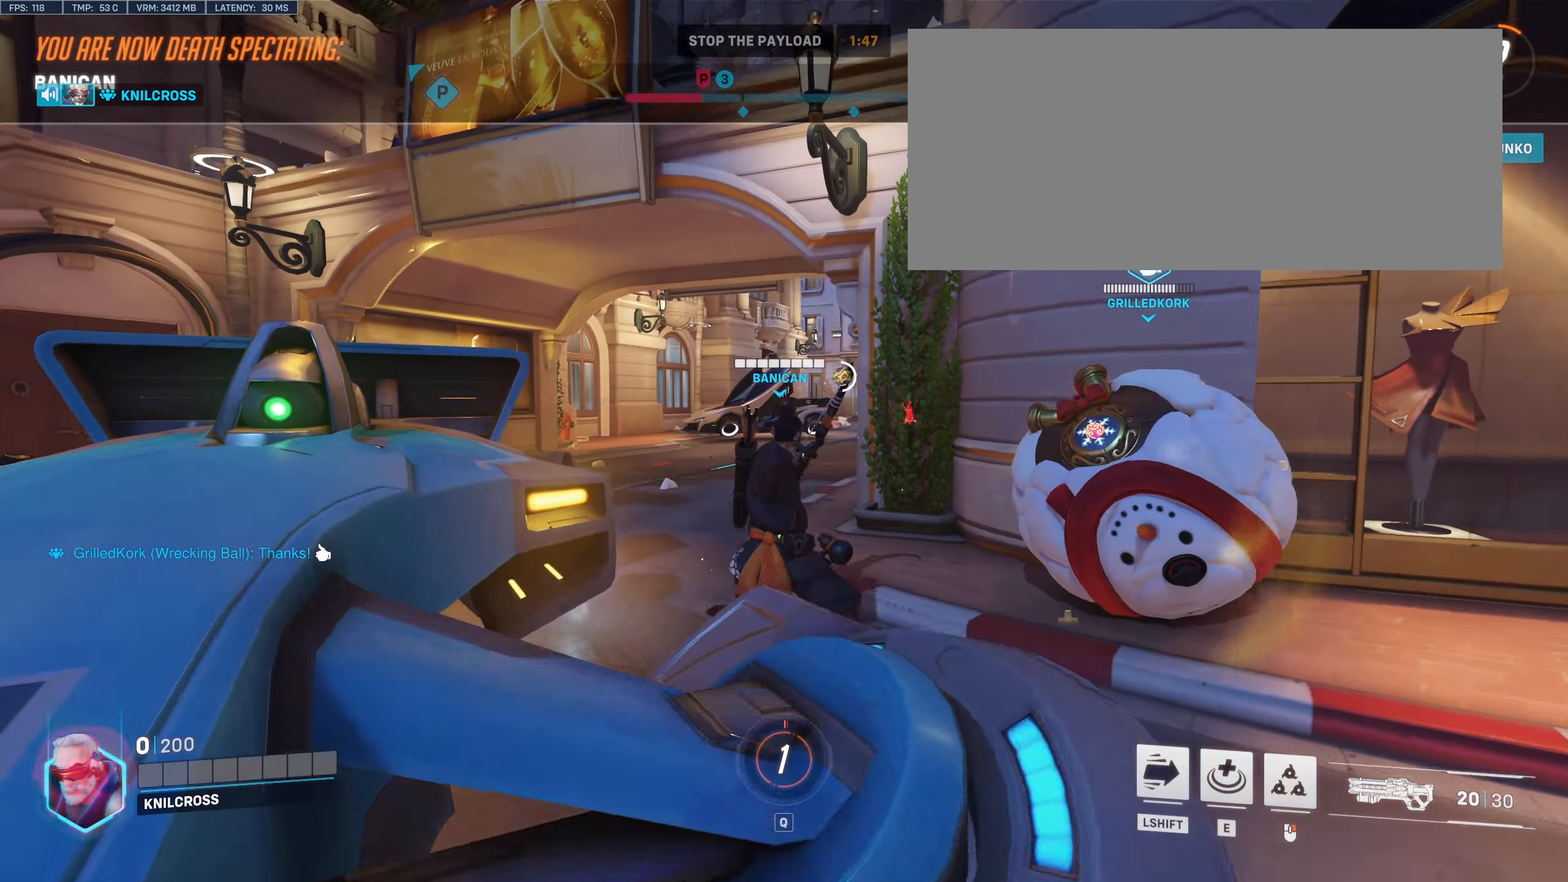
{"keys": ["d", "space", "w"], "mouse": [], "events": [[100, "d", "down"], [167, "shift", "down"], [183, "a", "down"], [183, "s", "down"], [200, "a", "up"], [217, "shift", "up"], [233, "s", "up"], [283, "mouse_left", "down"], [417, "mouse_left", "up"], [483, "space", "down"]]}
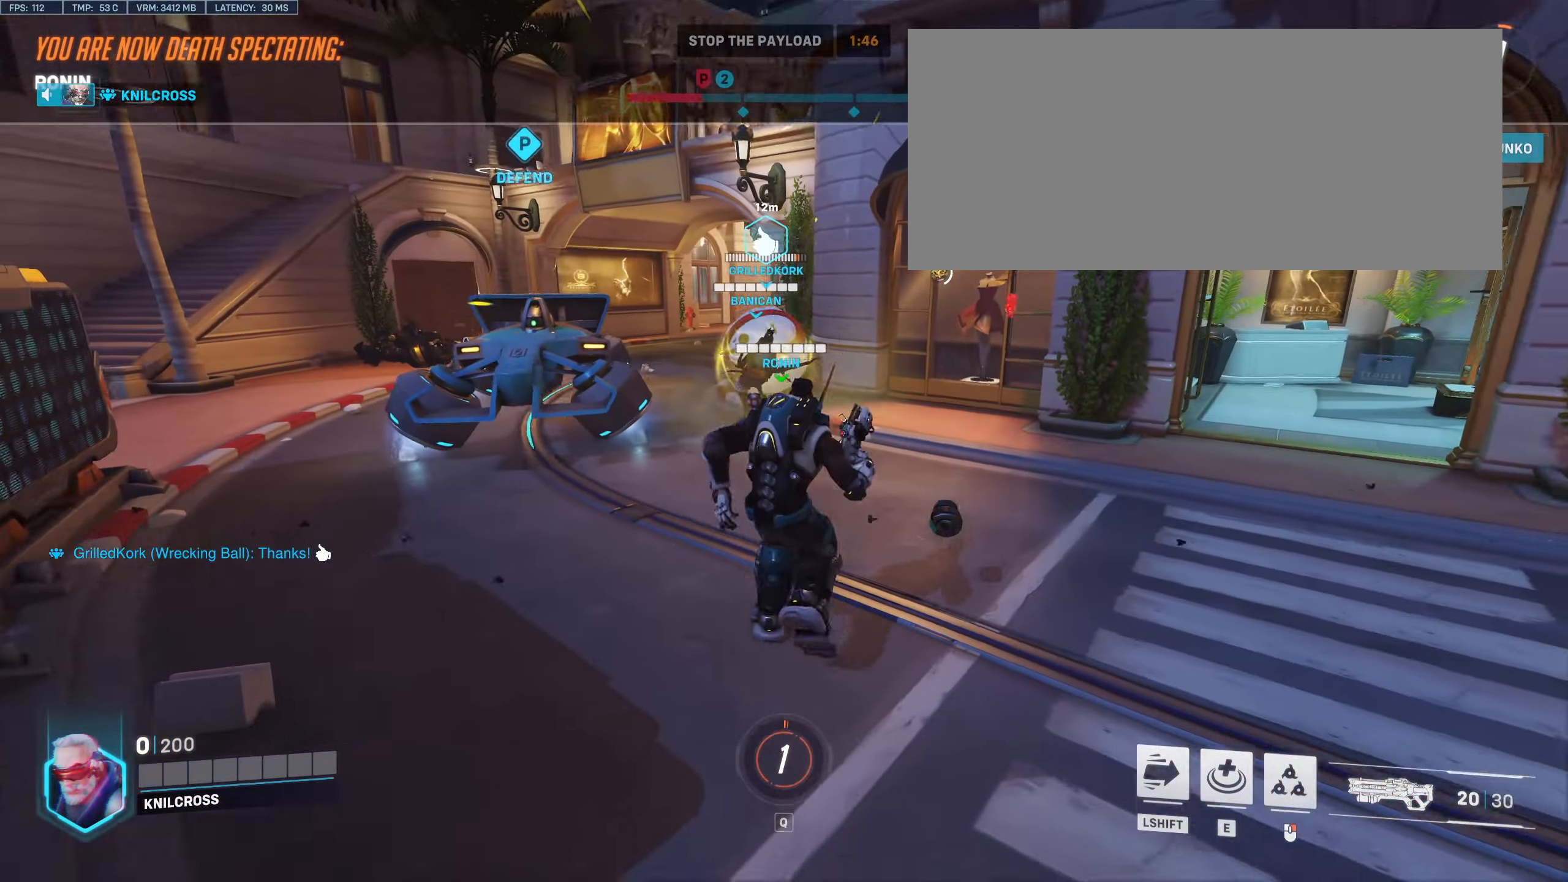
{"keys": ["d", "w"], "mouse": [], "events": [[117, "space", "up"]]}
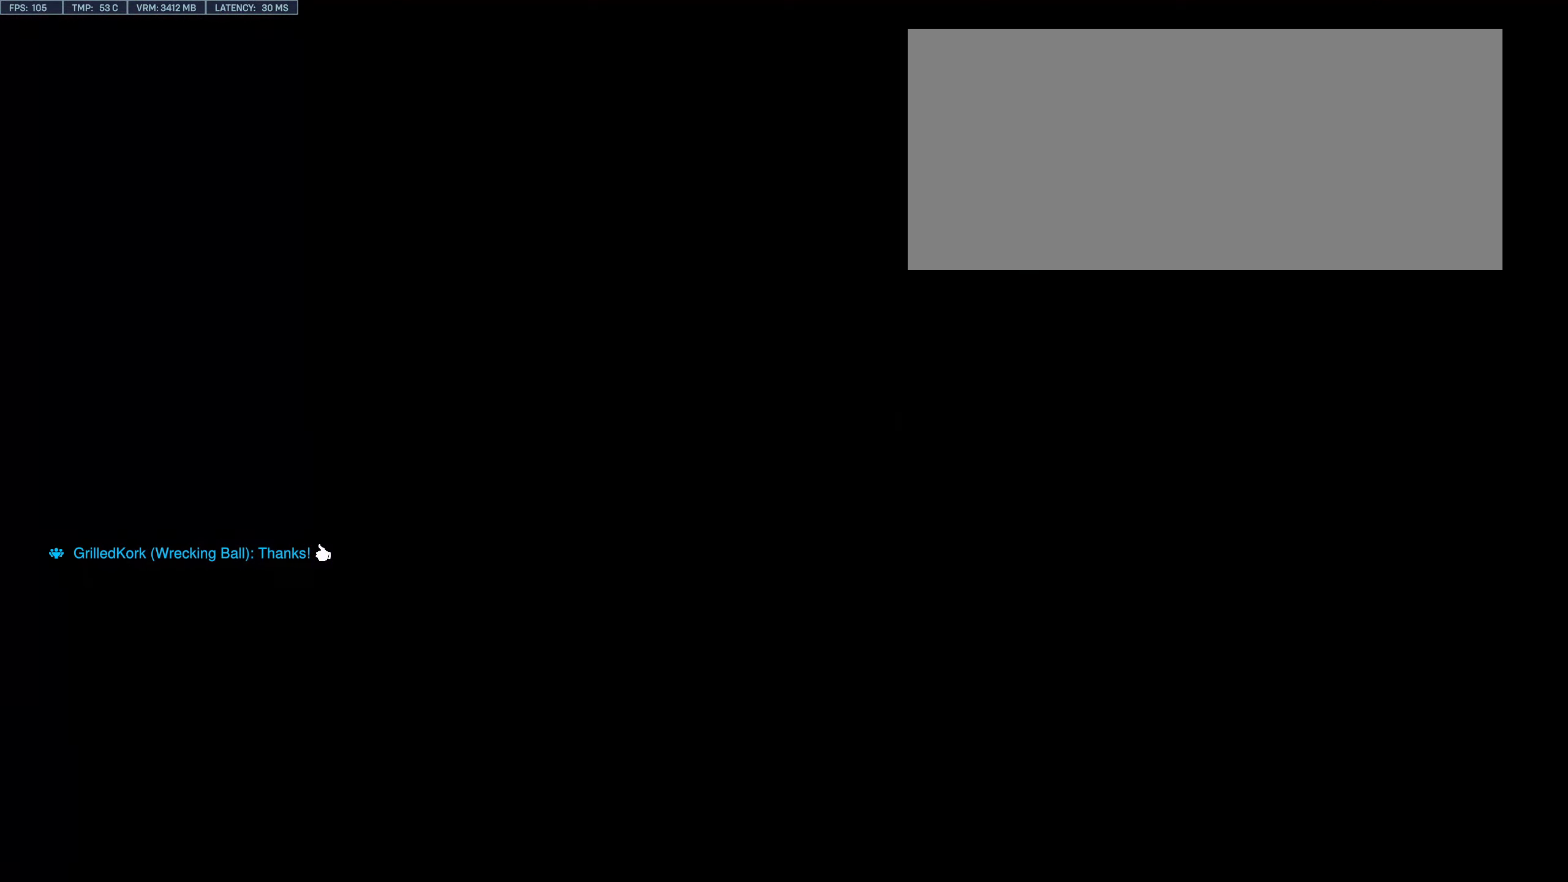
{"keys": ["d", "w"], "mouse": [], "events": []}
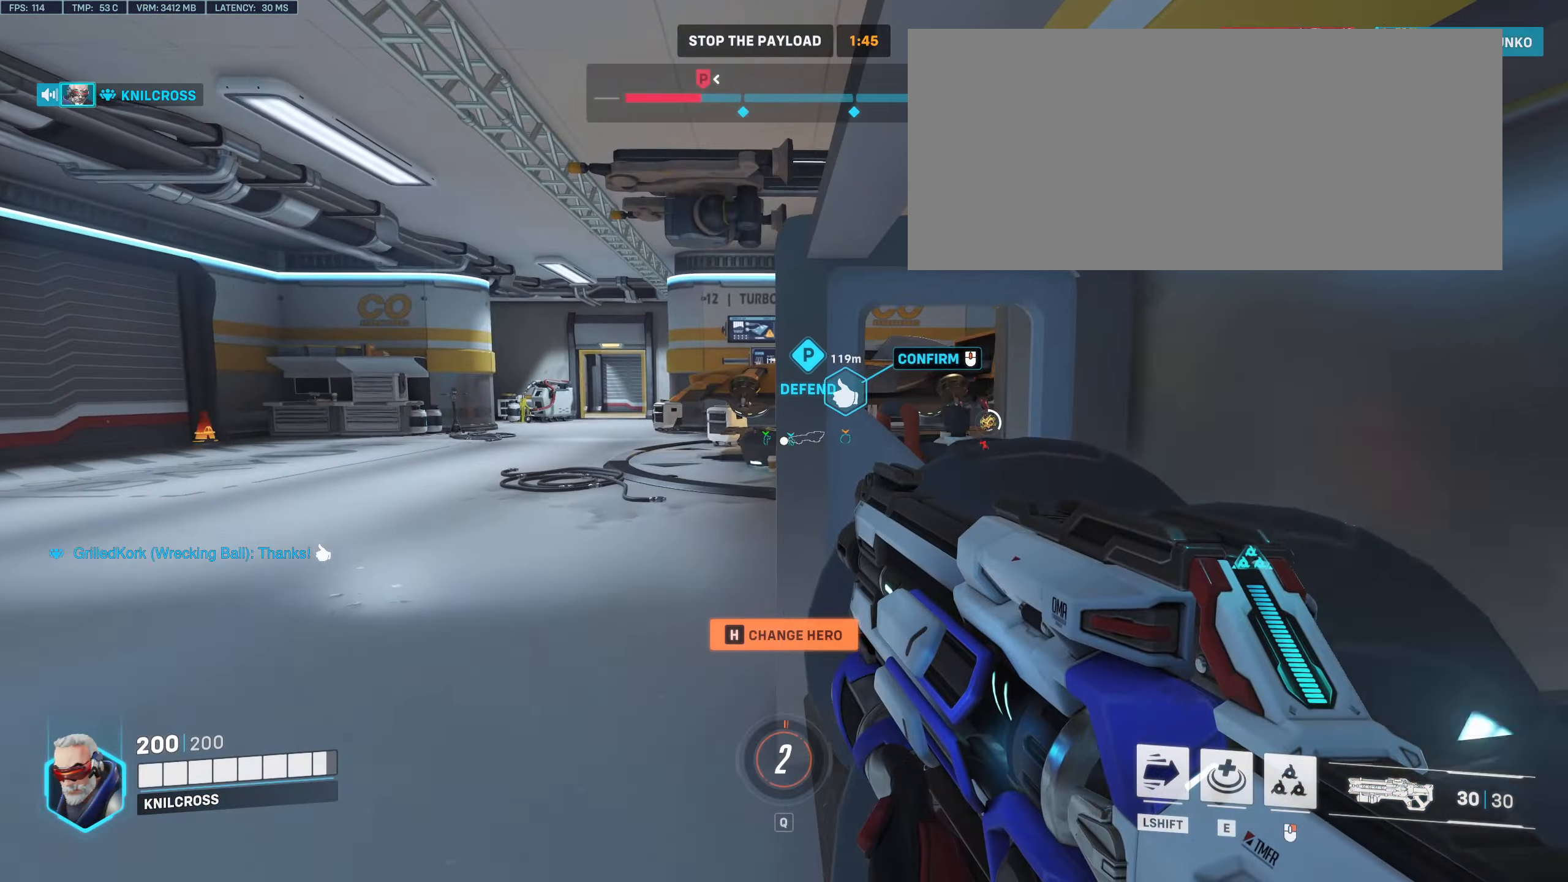
{"keys": ["w"], "mouse": [], "events": [[250, "shift", "down"], [283, "d", "up"], [417, "shift", "up"]]}
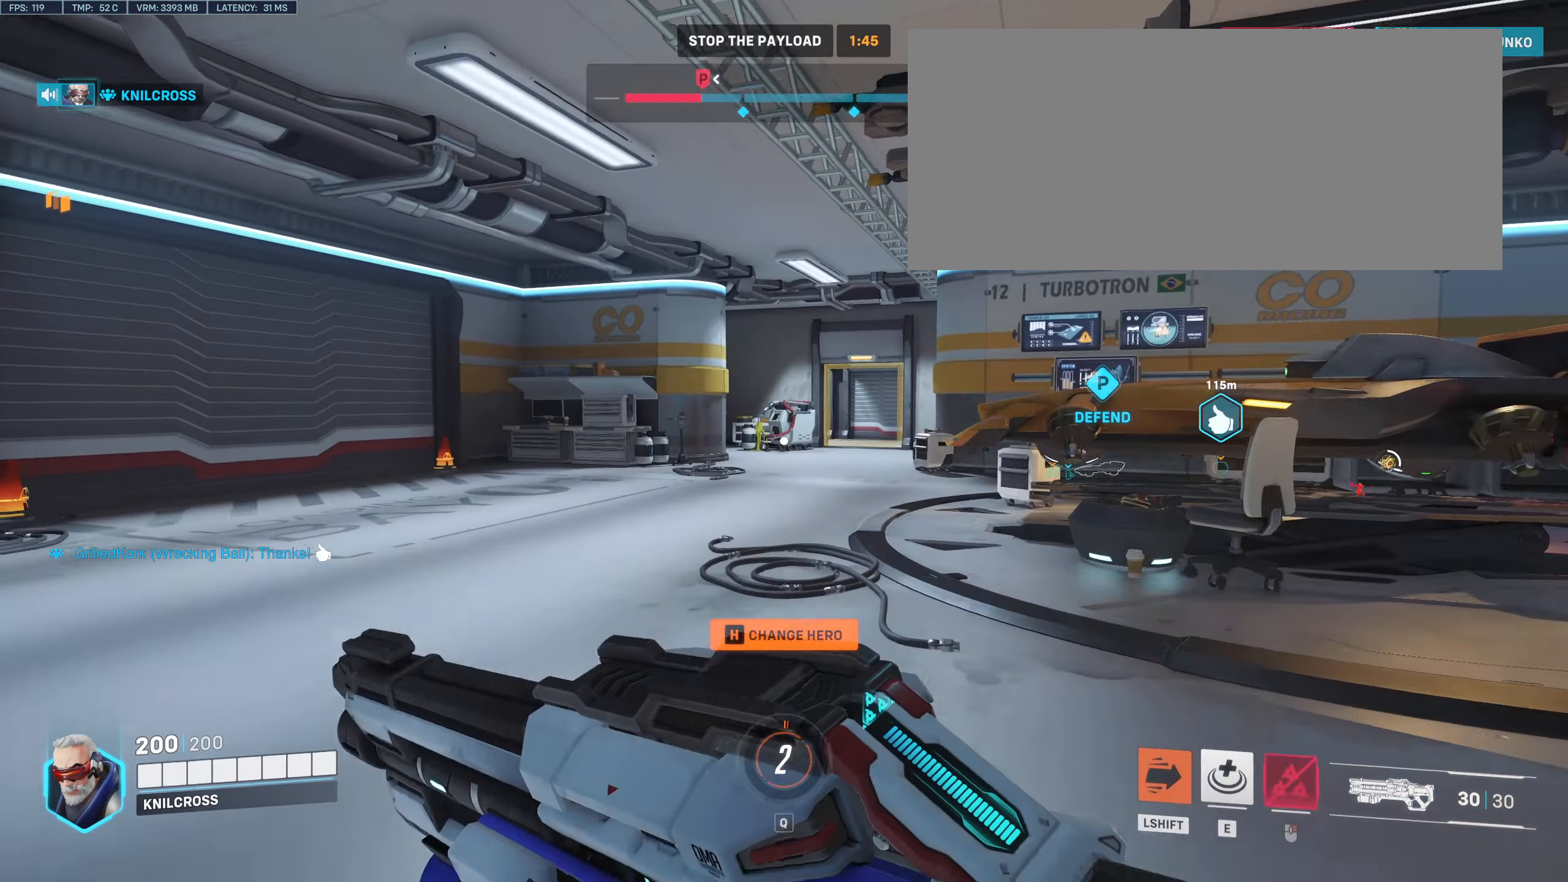
{"keys": ["w"], "mouse": [], "events": []}
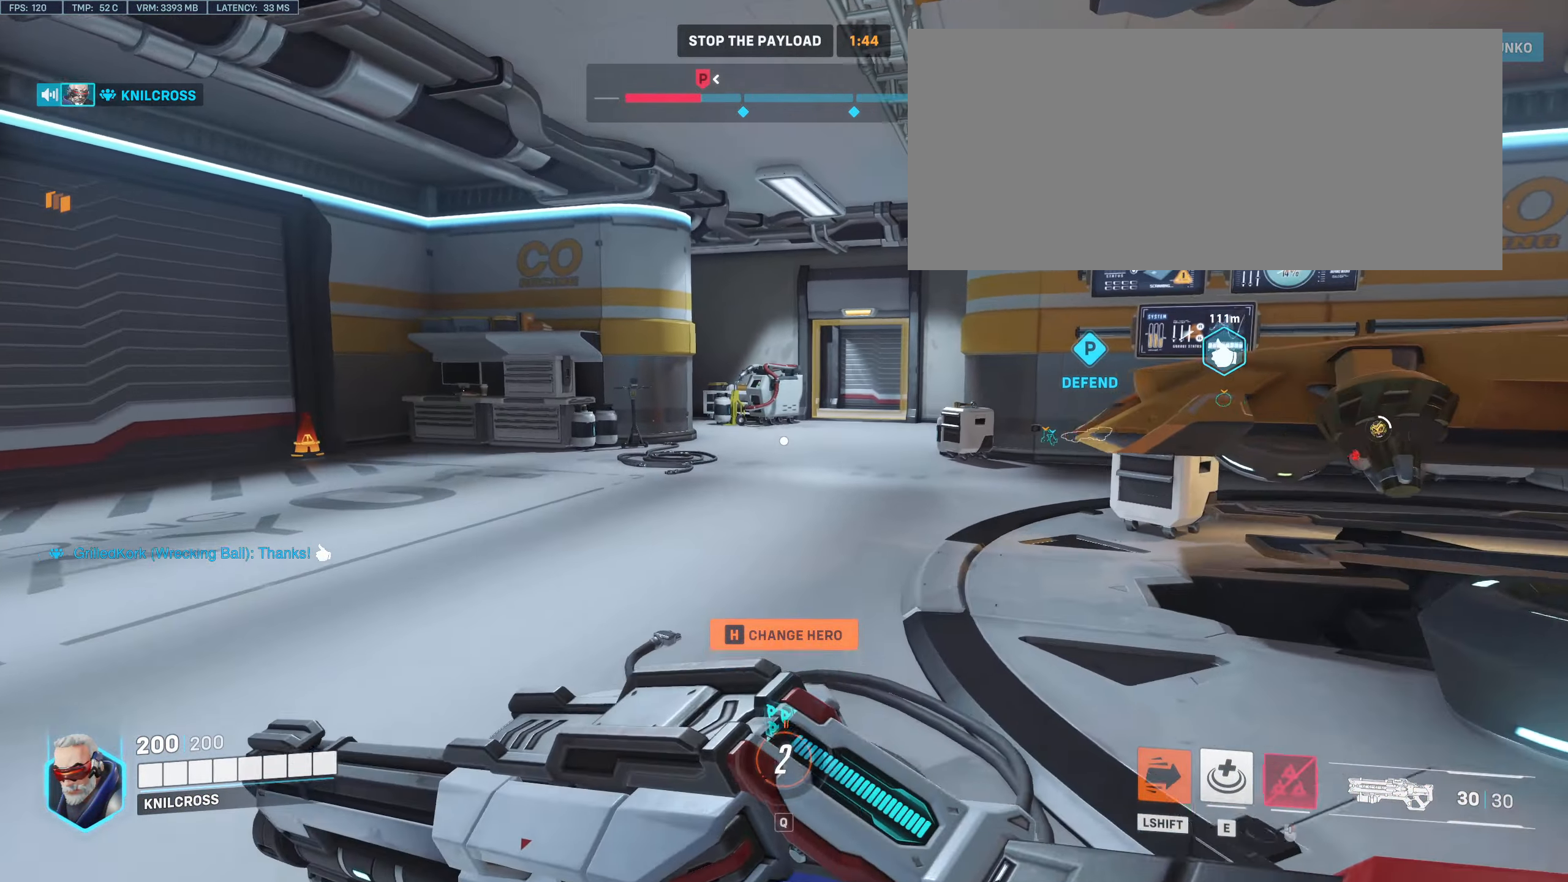
{"keys": ["w"], "mouse": [], "events": []}
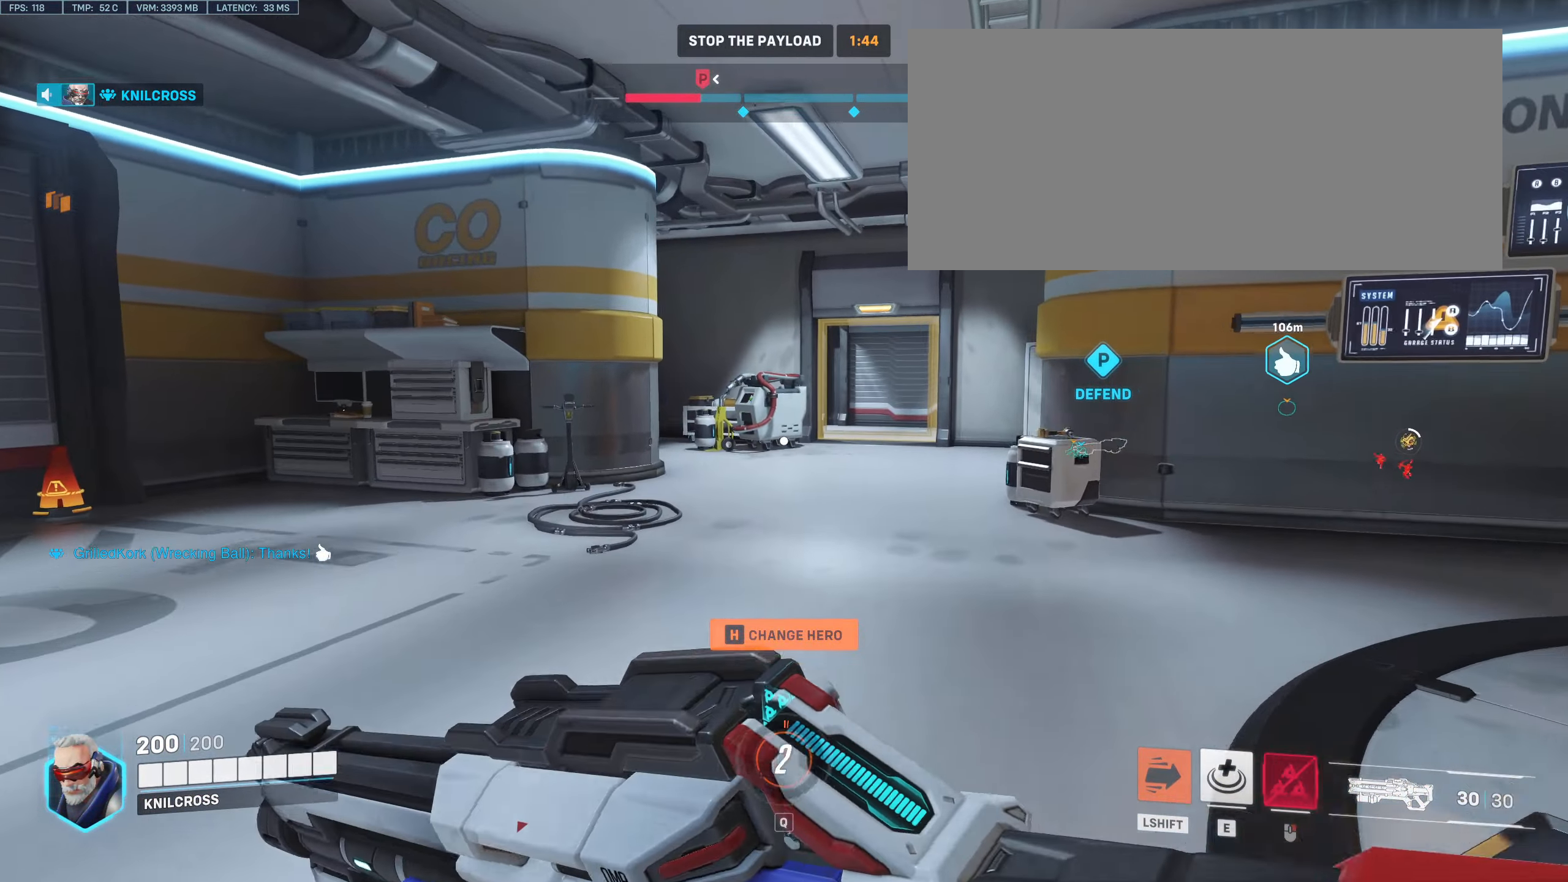
{"keys": ["w"], "mouse": [], "events": []}
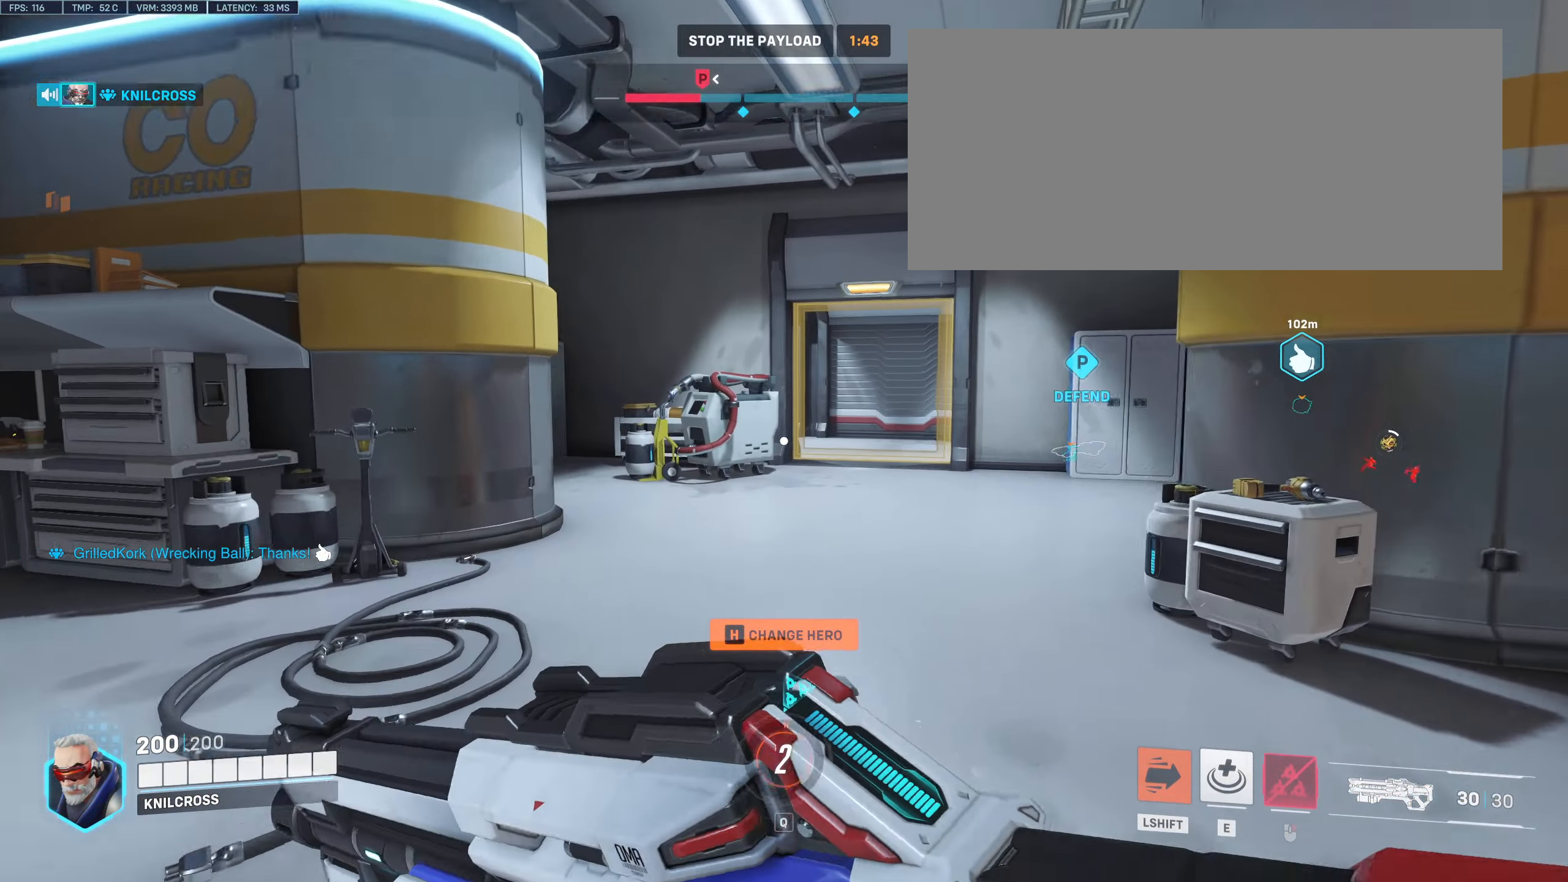
{"keys": ["w"], "mouse": [], "events": []}
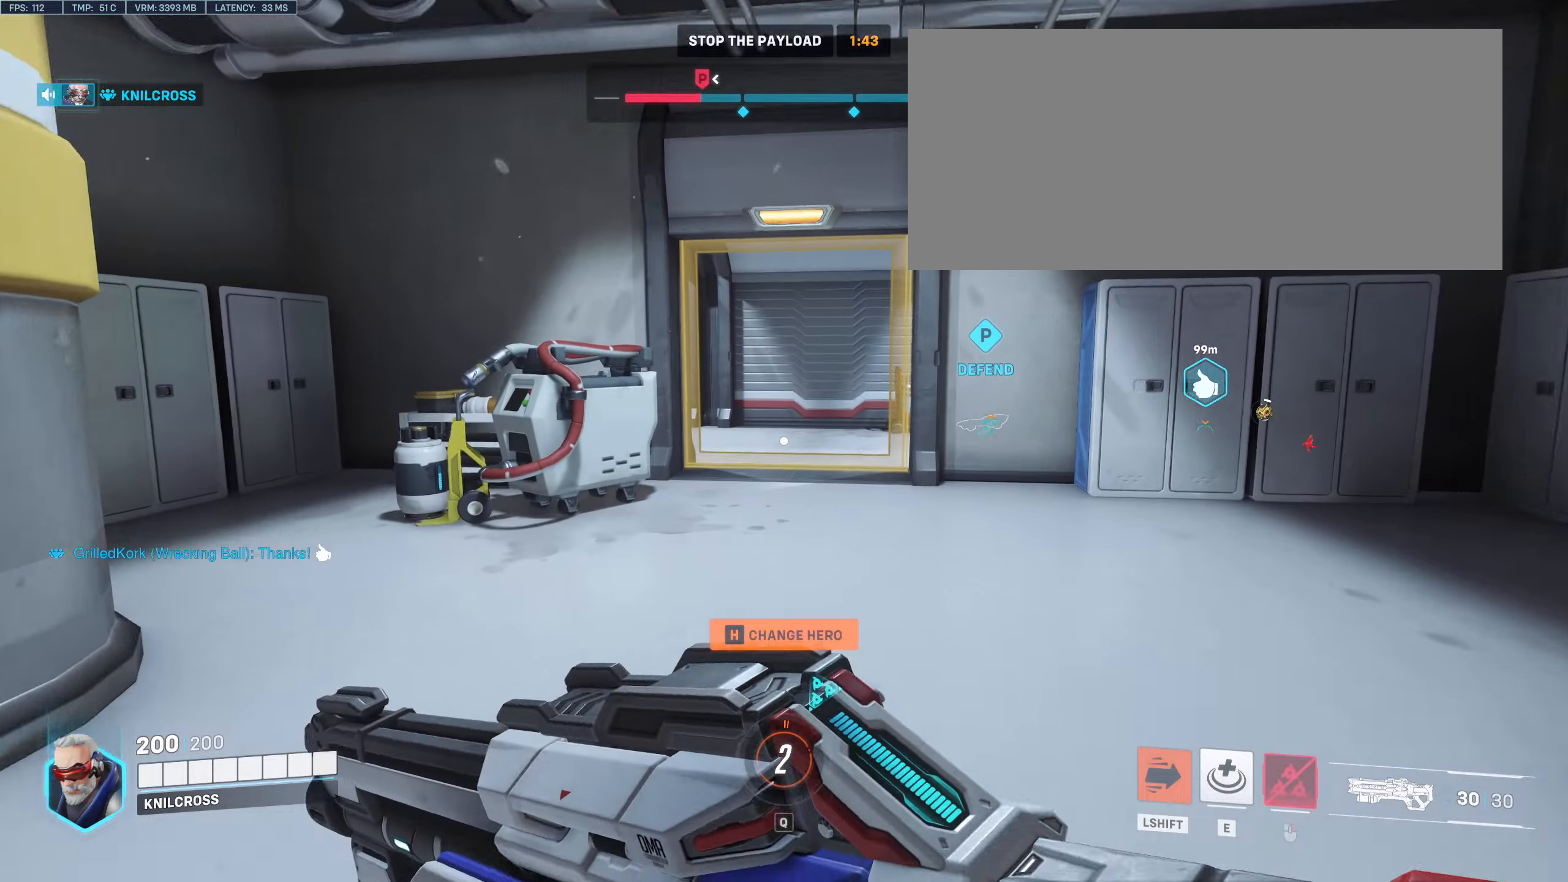
{"keys": ["w"], "mouse": [], "events": []}
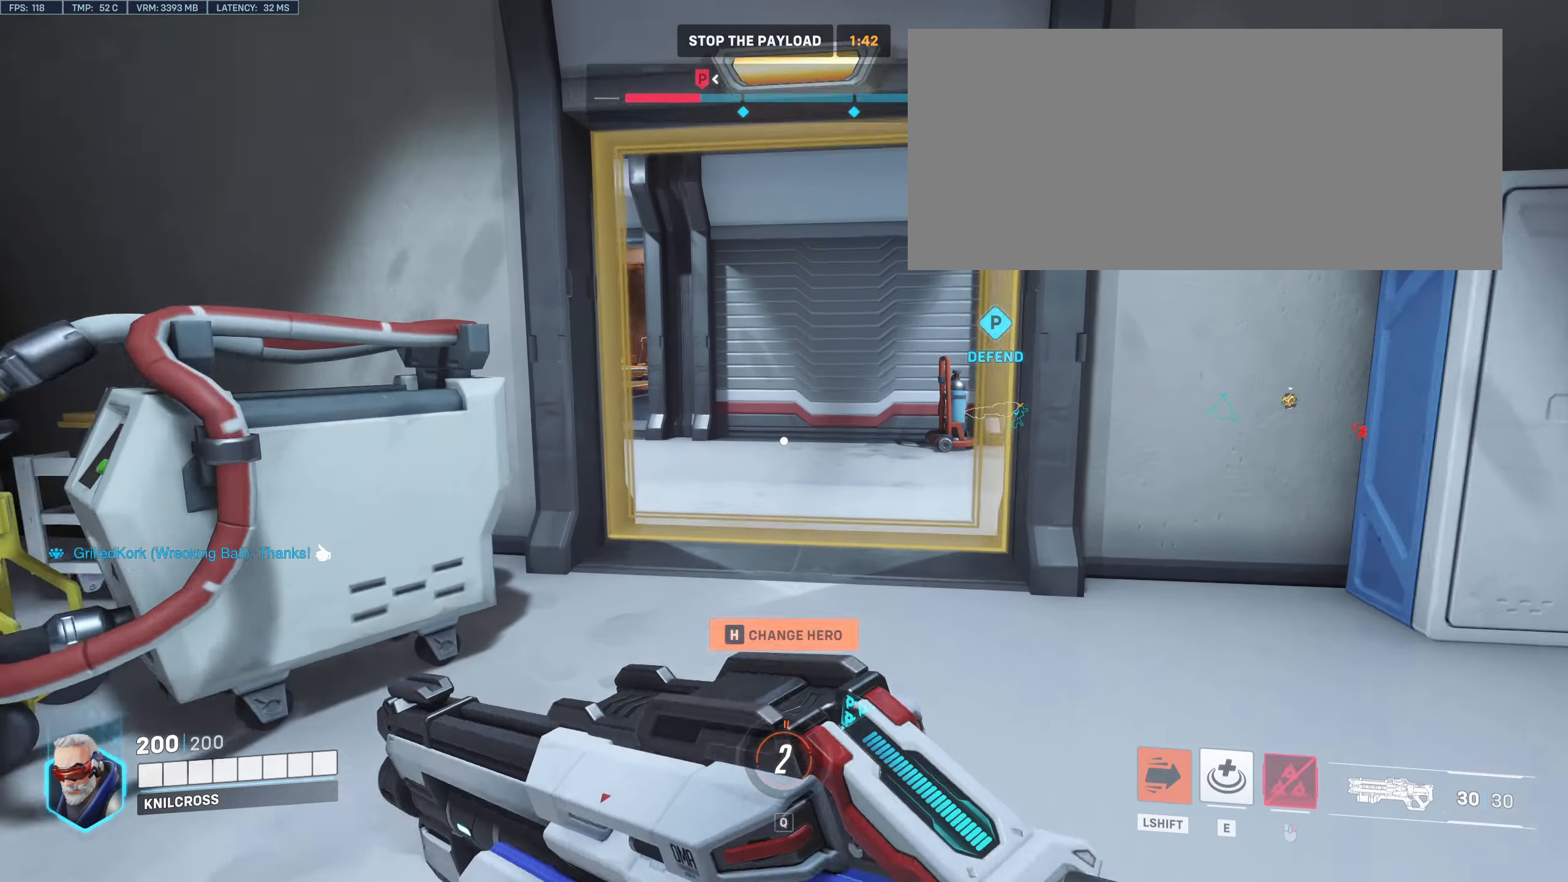
{"keys": ["w"], "mouse": [], "events": []}
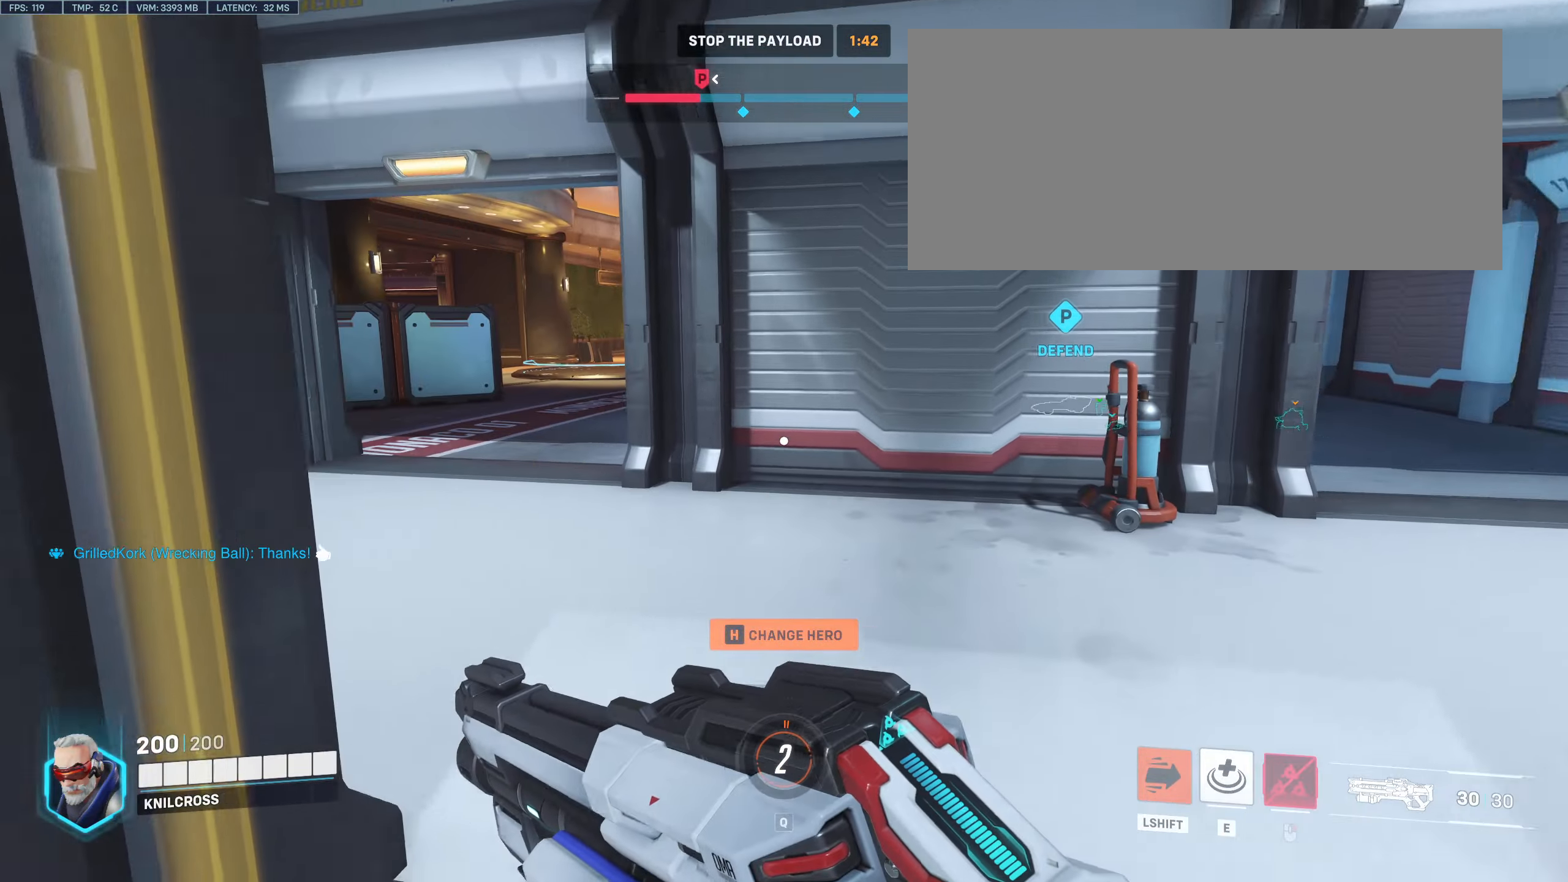
{"keys": ["w"], "mouse": [], "events": []}